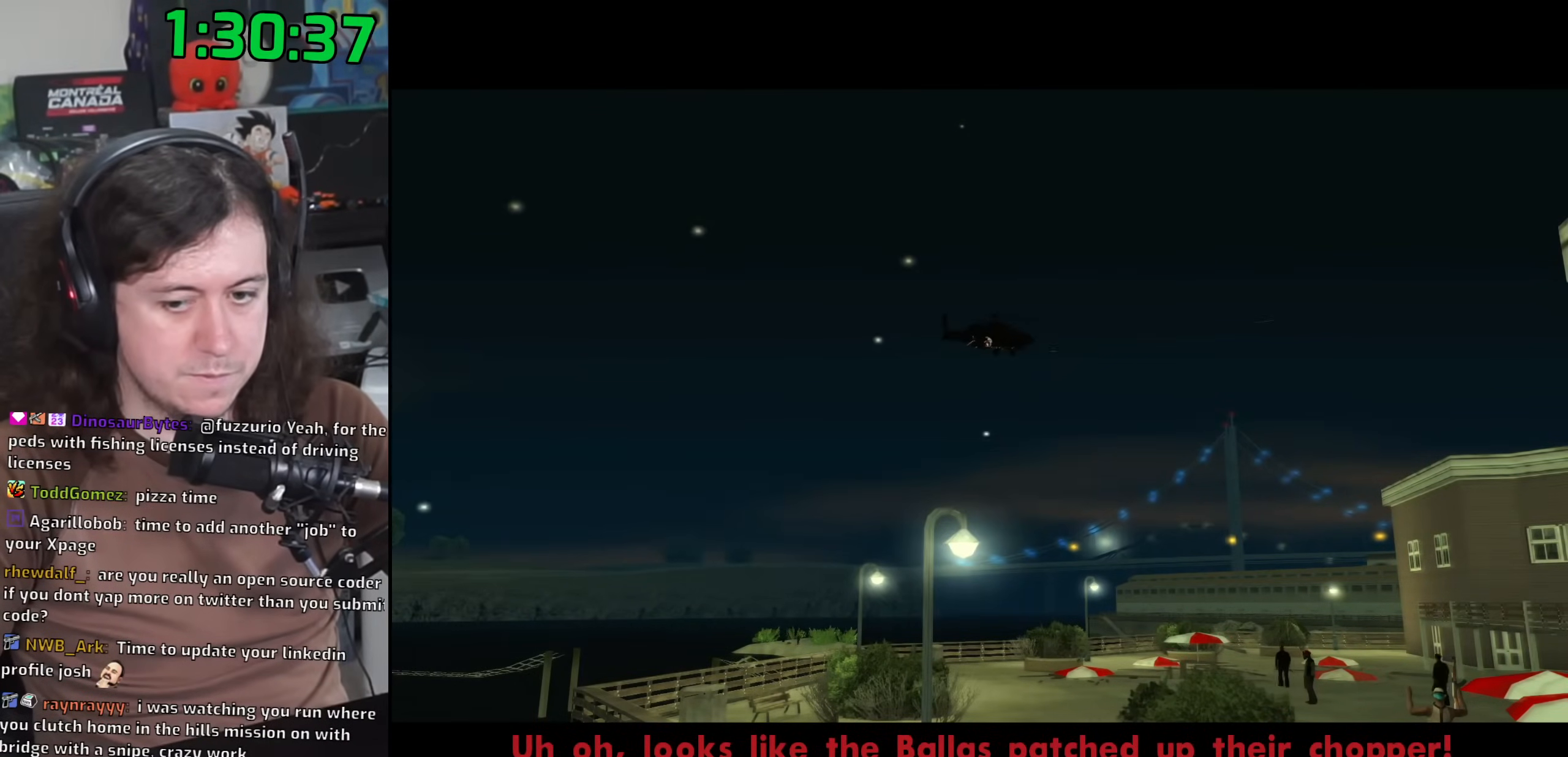
Gameplay with keyboard and mouse; each line is a JSON object with the keys and mouse buttons held at the frame after it. "events" lists presses ("down") and releases ("up") of "1", "2", "3", "4", "5", "6", "8", "a", "alt", "b", "c", "ctrl", "d", "down", "e", "escape", "f", "f1", "f2", "f3", "g", "h", "left", "n", "num2", "q", "r", "right", "s", "shift", "space", "t", "tab", "up", "v", "w", "x", "y", "z", "mouse_left", "mouse_wheel" and "mouse_right" between this image and that frame as [ms after this image, input, new state], when the widget could be followed in between. "mouse_left", "mouse_wheel", "mouse_right" = the "left", "wheel", "right" buttons of the "mouse" list. No other keys are recorded. "wheel" means that the mouse wheel is clicked or scrolled. Mouse movement is not recorded.
{"keys": ["d"], "mouse": [], "events": [[50, "d", "down"], [100, "d", "up"], [100, "space", "down"], [167, "a", "down"], [167, "w", "down"], [183, "space", "up"], [233, "a", "up"], [233, "w", "up"], [267, "d", "down"], [333, "d", "up"], [350, "space", "down"], [383, "a", "down"], [400, "space", "up"], [400, "w", "down"], [467, "w", "up"], [483, "a", "up"], [500, "d", "down"]]}
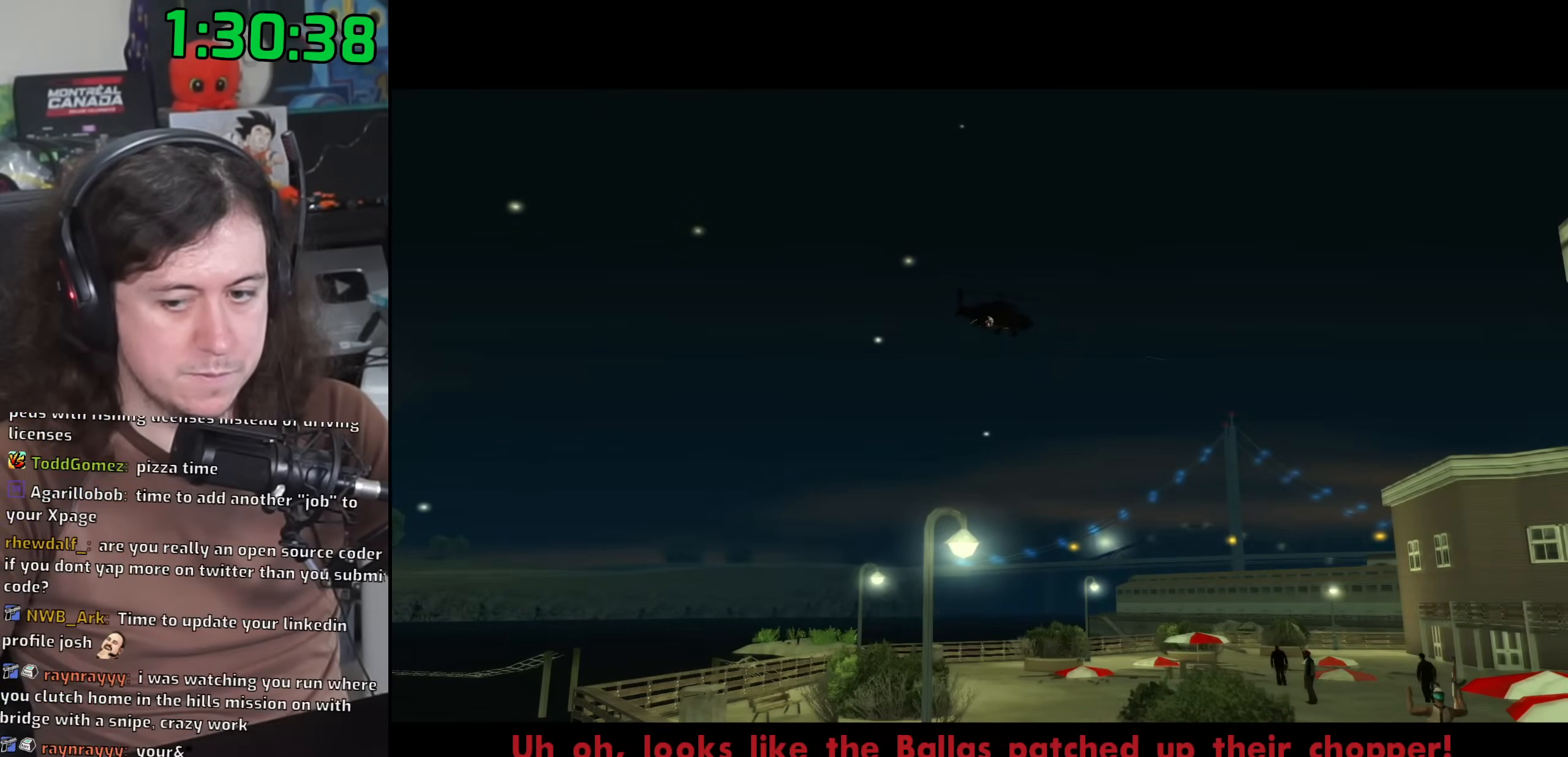
{"keys": ["d"], "mouse": [], "events": [[67, "d", "up"], [67, "space", "down"], [117, "a", "down"], [133, "w", "down"], [150, "space", "up"], [217, "a", "up"], [217, "w", "up"], [233, "d", "down"], [317, "d", "up"], [317, "space", "down"], [367, "a", "down"], [367, "w", "down"], [400, "space", "up"], [467, "a", "up"], [467, "w", "up"], [500, "d", "down"]]}
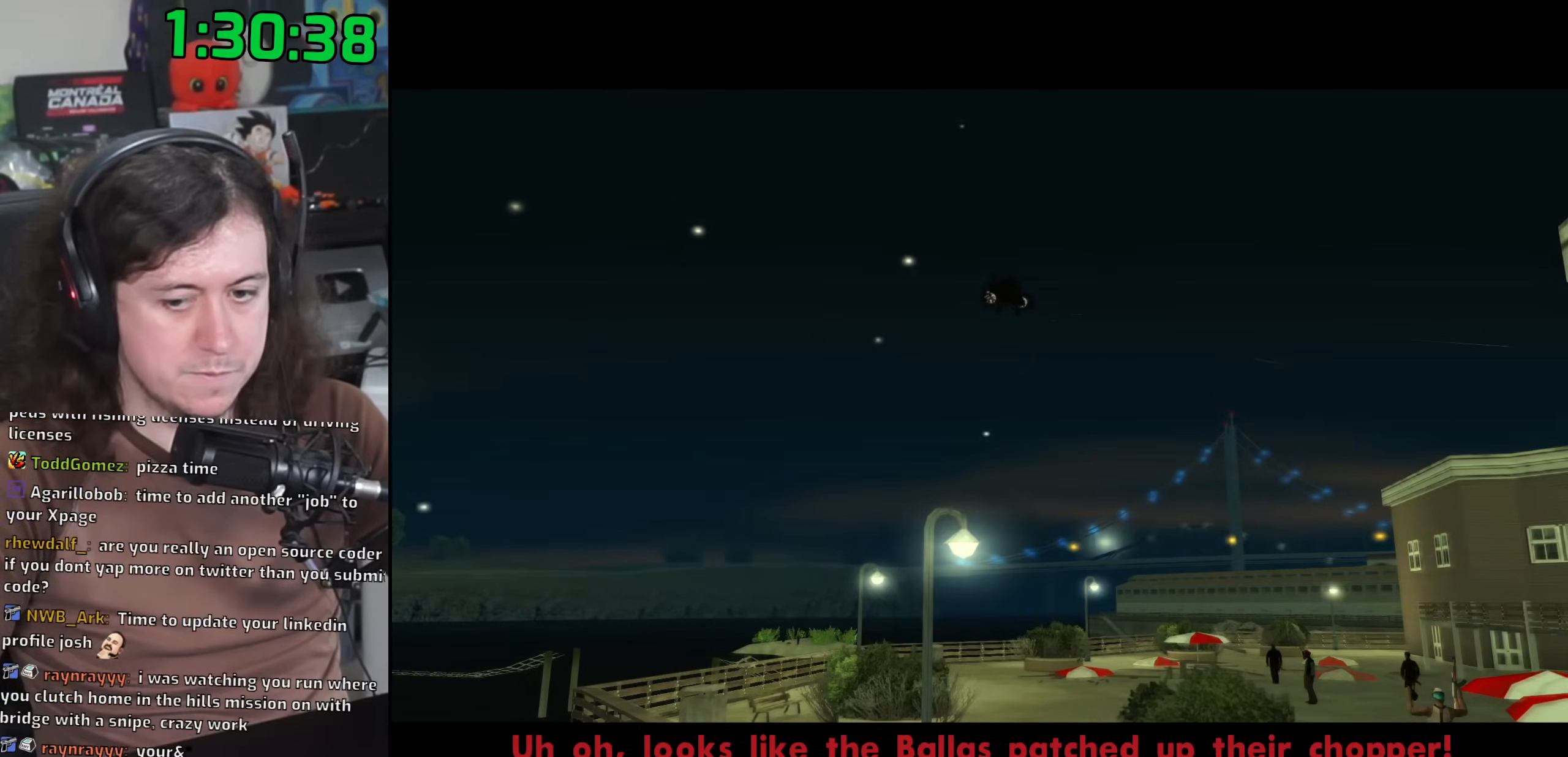
{"keys": ["d"], "mouse": [], "events": [[67, "d", "up"], [67, "space", "down"], [117, "a", "down"], [117, "w", "down"], [133, "space", "up"], [200, "a", "up"], [200, "w", "up"], [233, "d", "down"], [300, "d", "up"], [300, "space", "down"], [350, "a", "down"], [350, "w", "down"], [383, "space", "up"], [450, "a", "up"], [450, "w", "up"], [467, "d", "down"]]}
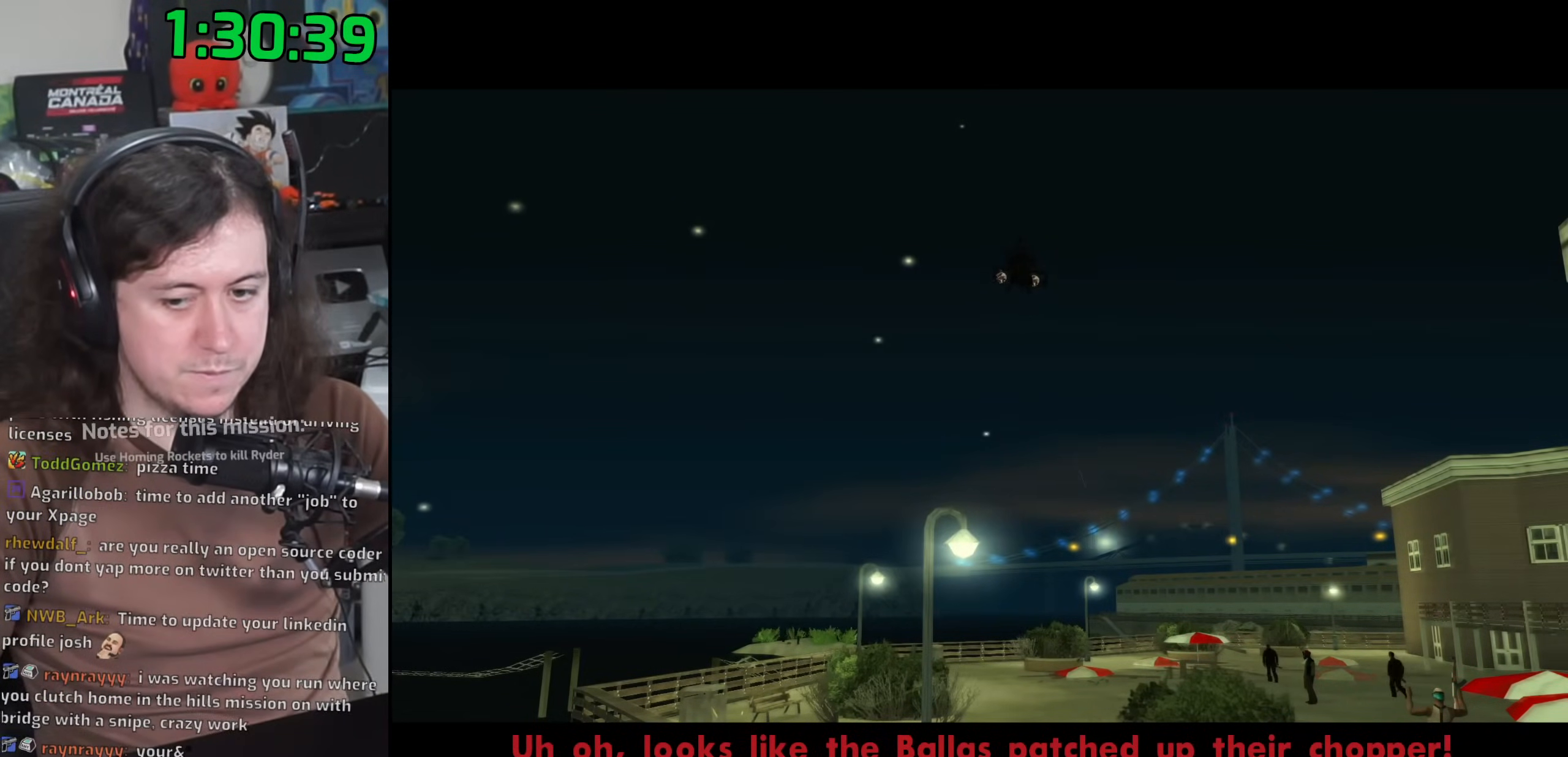
{"keys": ["space"], "mouse": [], "events": [[33, "d", "up"], [33, "space", "down"], [100, "a", "down"], [100, "w", "down"], [117, "space", "up"], [183, "a", "up"], [183, "w", "up"], [200, "d", "down"], [267, "d", "up"], [267, "space", "down"], [333, "a", "down"], [333, "w", "down"], [350, "space", "up"], [417, "a", "up"], [417, "w", "up"], [450, "d", "down"], [500, "d", "up"], [500, "space", "down"]]}
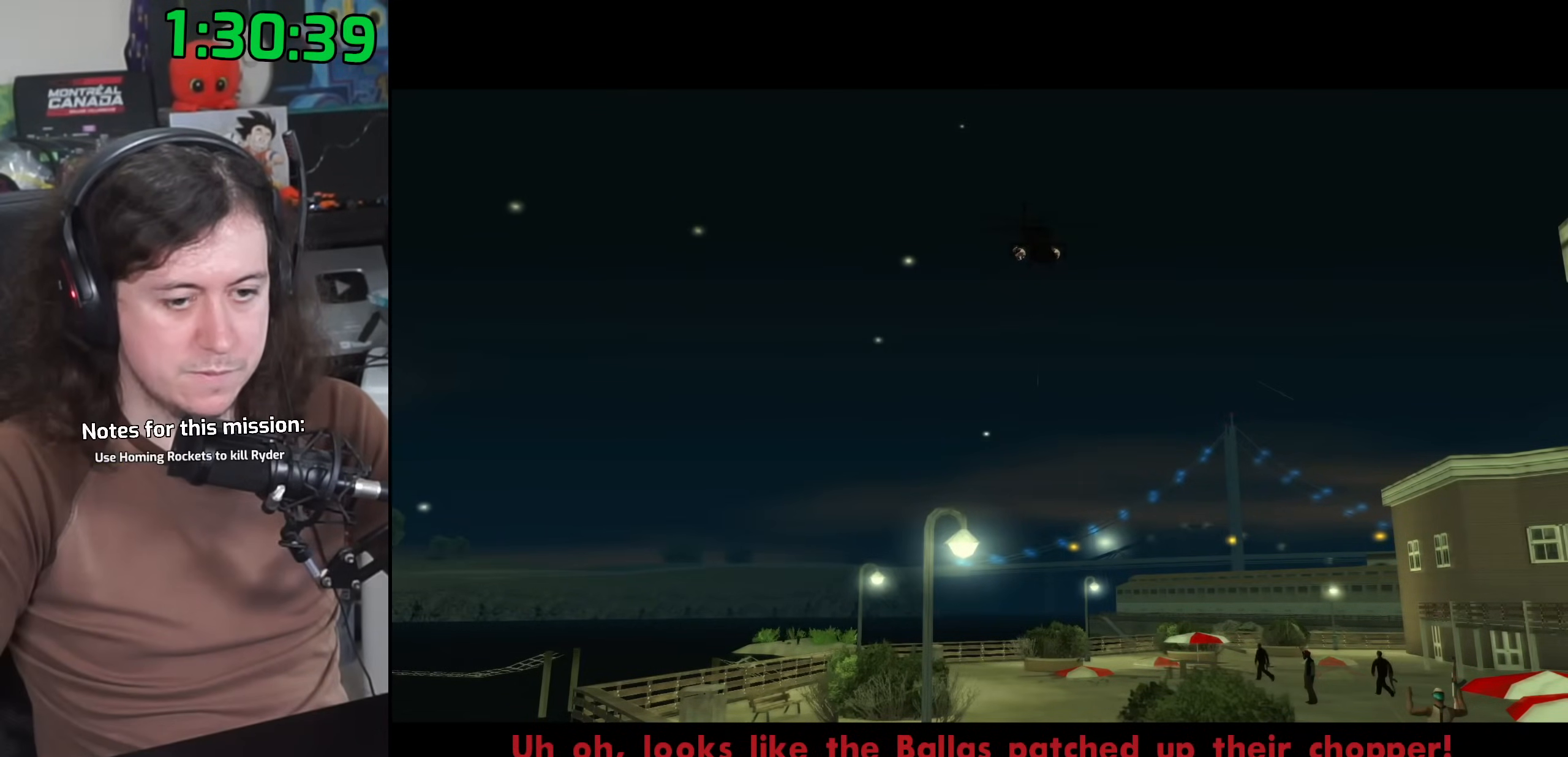
{"keys": ["w"], "mouse": [], "events": [[67, "a", "down"], [67, "space", "up"], [67, "w", "down"], [150, "a", "up"], [150, "w", "up"], [183, "d", "down"], [217, "space", "down"], [250, "d", "up"], [250, "w", "down"], [300, "space", "up"], [350, "d", "down"], [417, "space", "down"], [450, "d", "up"], [483, "space", "up"]]}
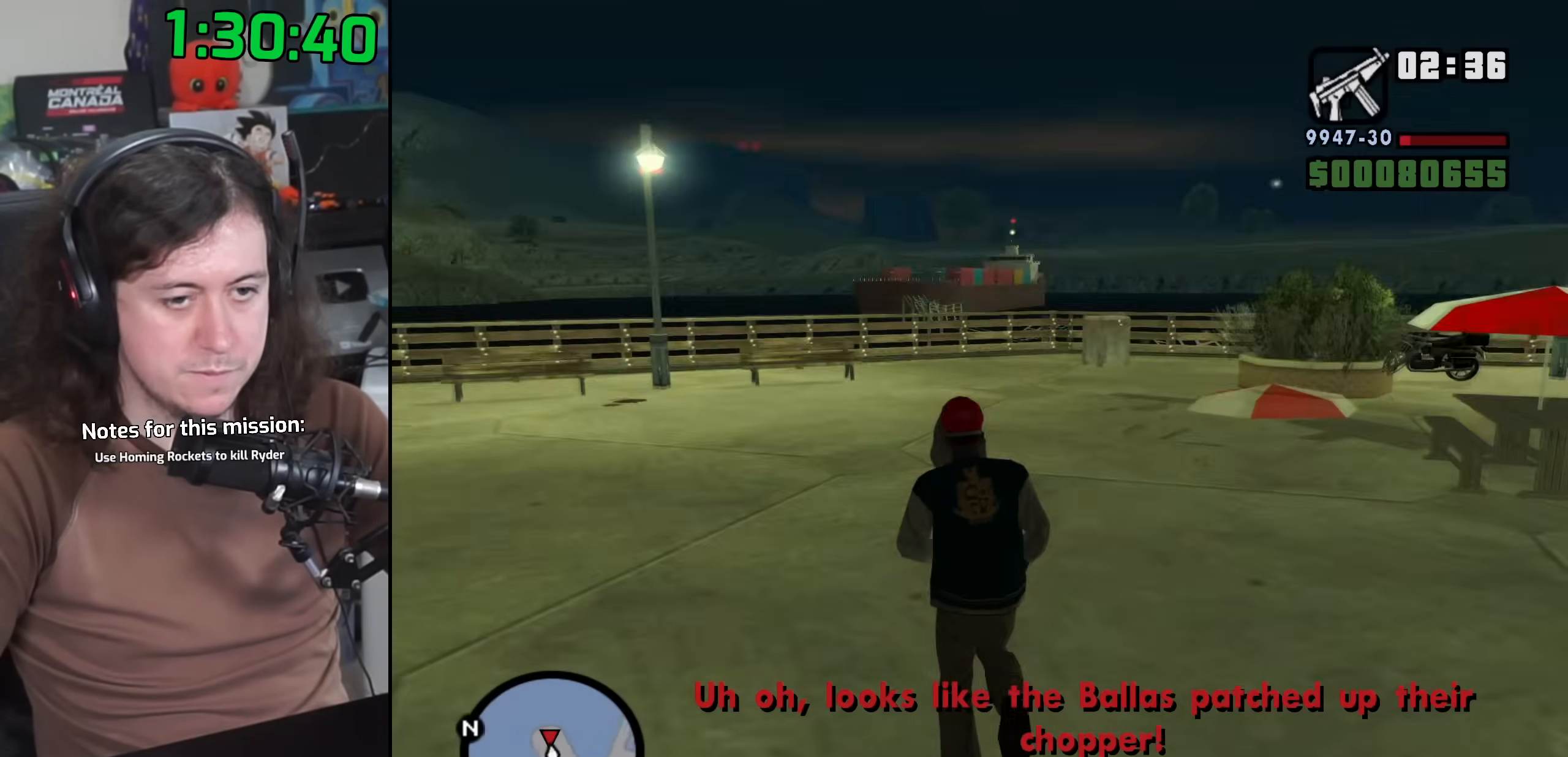
{"keys": ["space", "w"], "mouse": [], "events": [[100, "space", "down"], [183, "space", "up"], [317, "space", "down"], [350, "a", "down"], [383, "space", "up"], [450, "a", "up"], [483, "space", "down"]]}
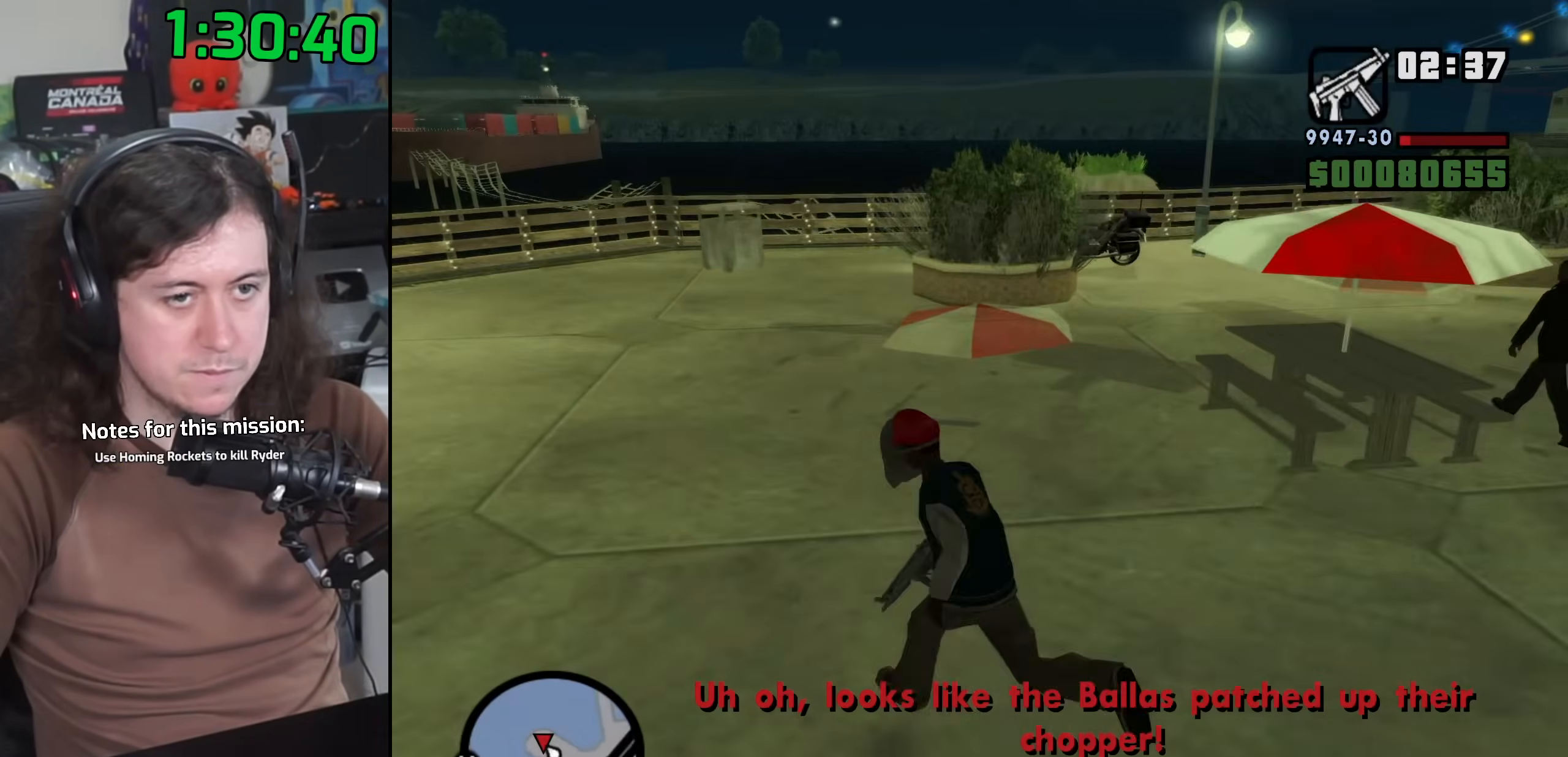
{"keys": ["shift"], "mouse": [], "events": [[83, "space", "up"], [400, "shift", "down"], [500, "w", "up"]]}
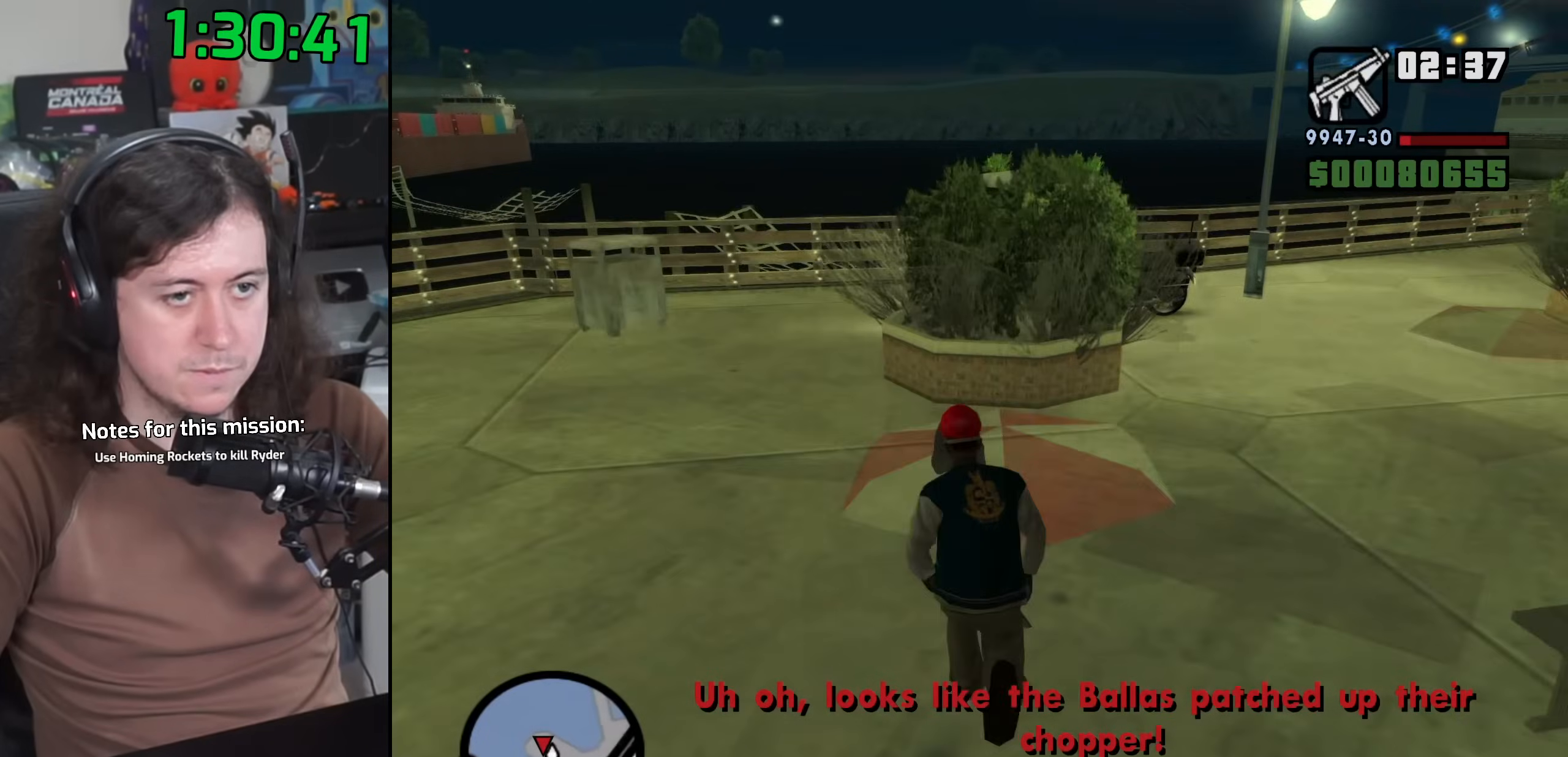
{"keys": [], "mouse": ["wheel"], "events": [[33, "shift", "up"], [267, "mouse_wheel", "down"], [417, "mouse_wheel", "up"], [433, "mouse_wheel", "down"]]}
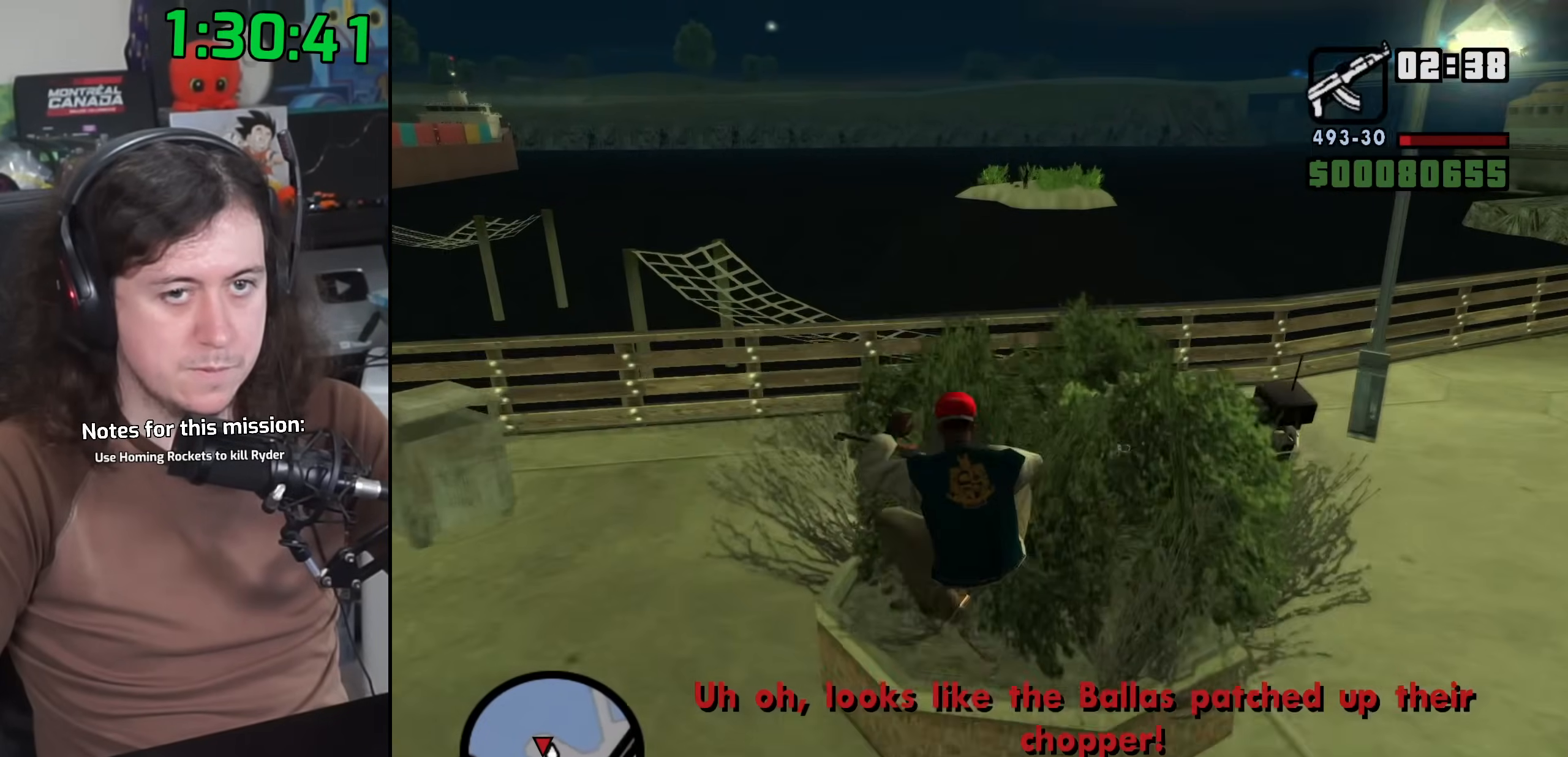
{"keys": [], "mouse": [], "events": [[67, "mouse_wheel", "up"], [250, "mouse_wheel", "down"], [400, "mouse_wheel", "up"]]}
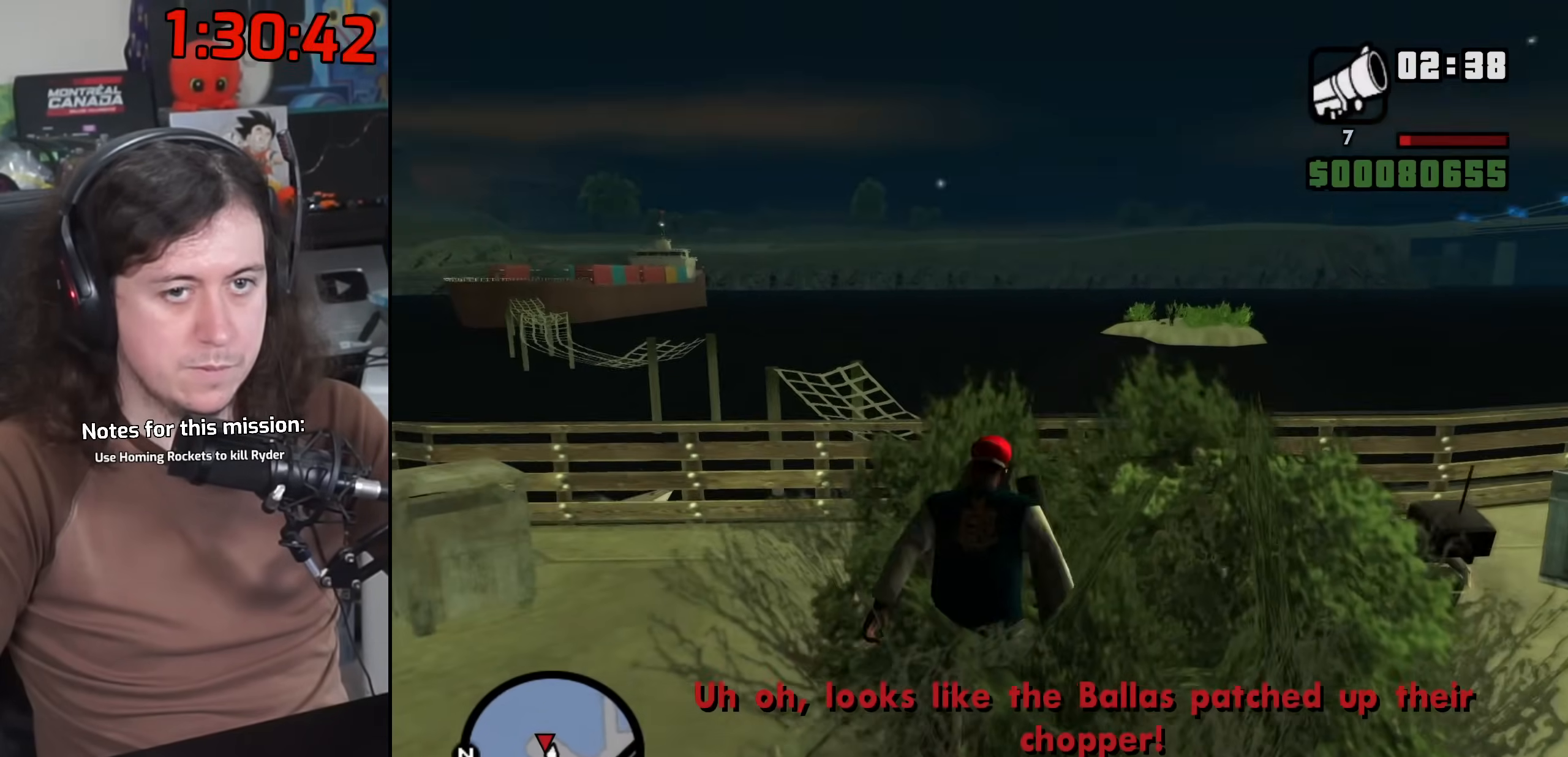
{"keys": [], "mouse": ["right"], "events": [[117, "mouse_right", "down"]]}
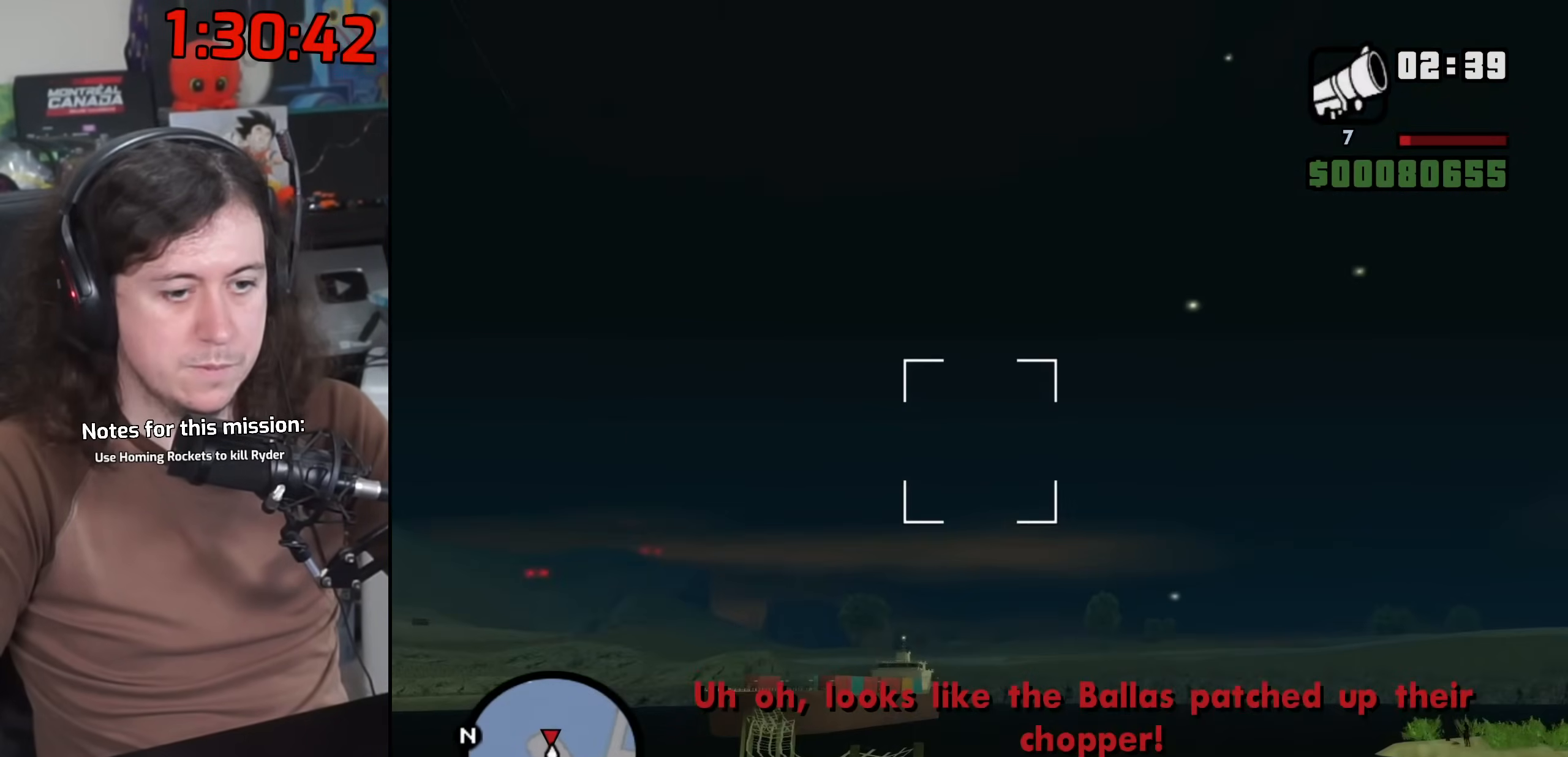
{"keys": [], "mouse": ["right"], "events": []}
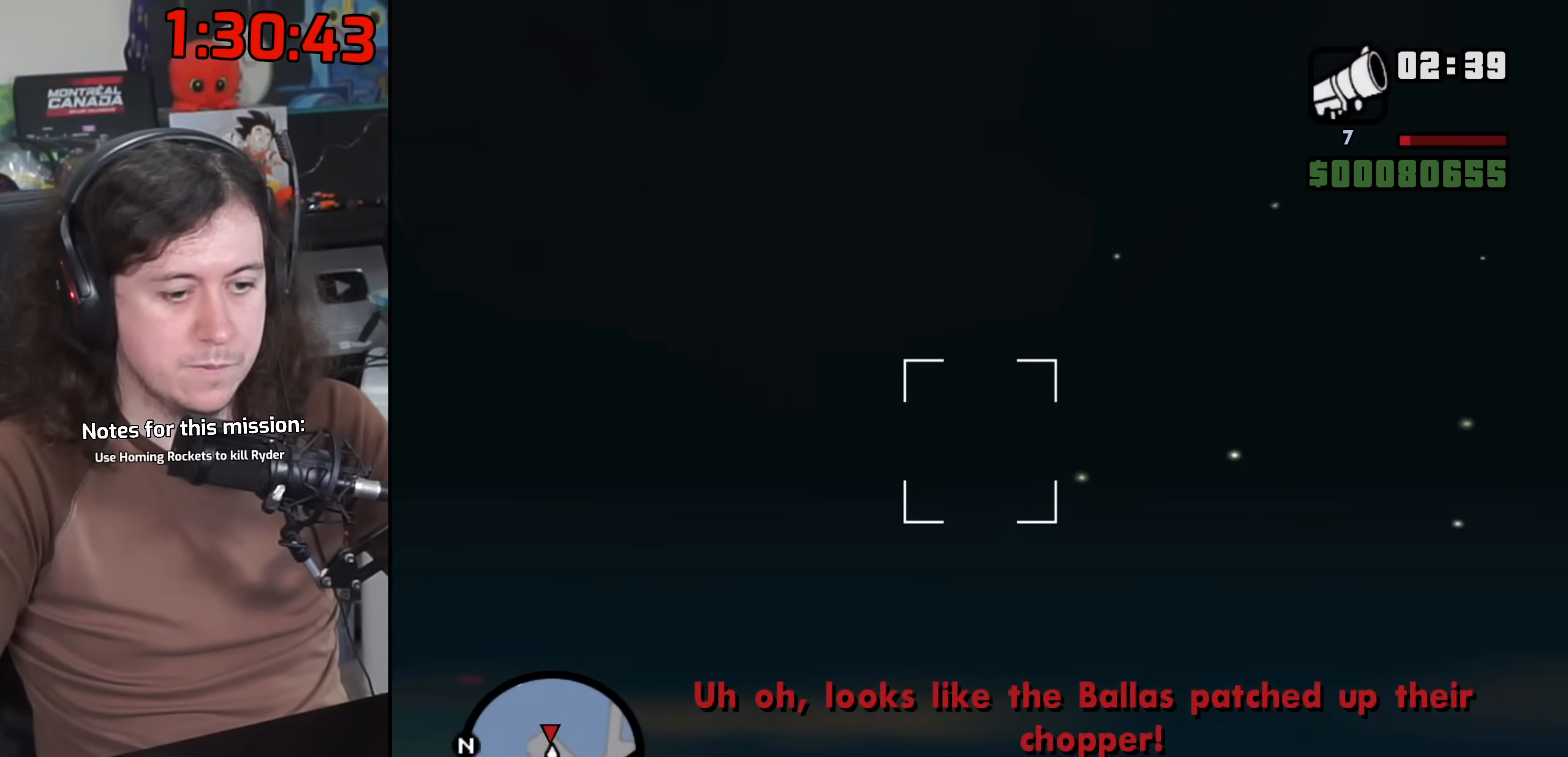
{"keys": [], "mouse": ["right"], "events": []}
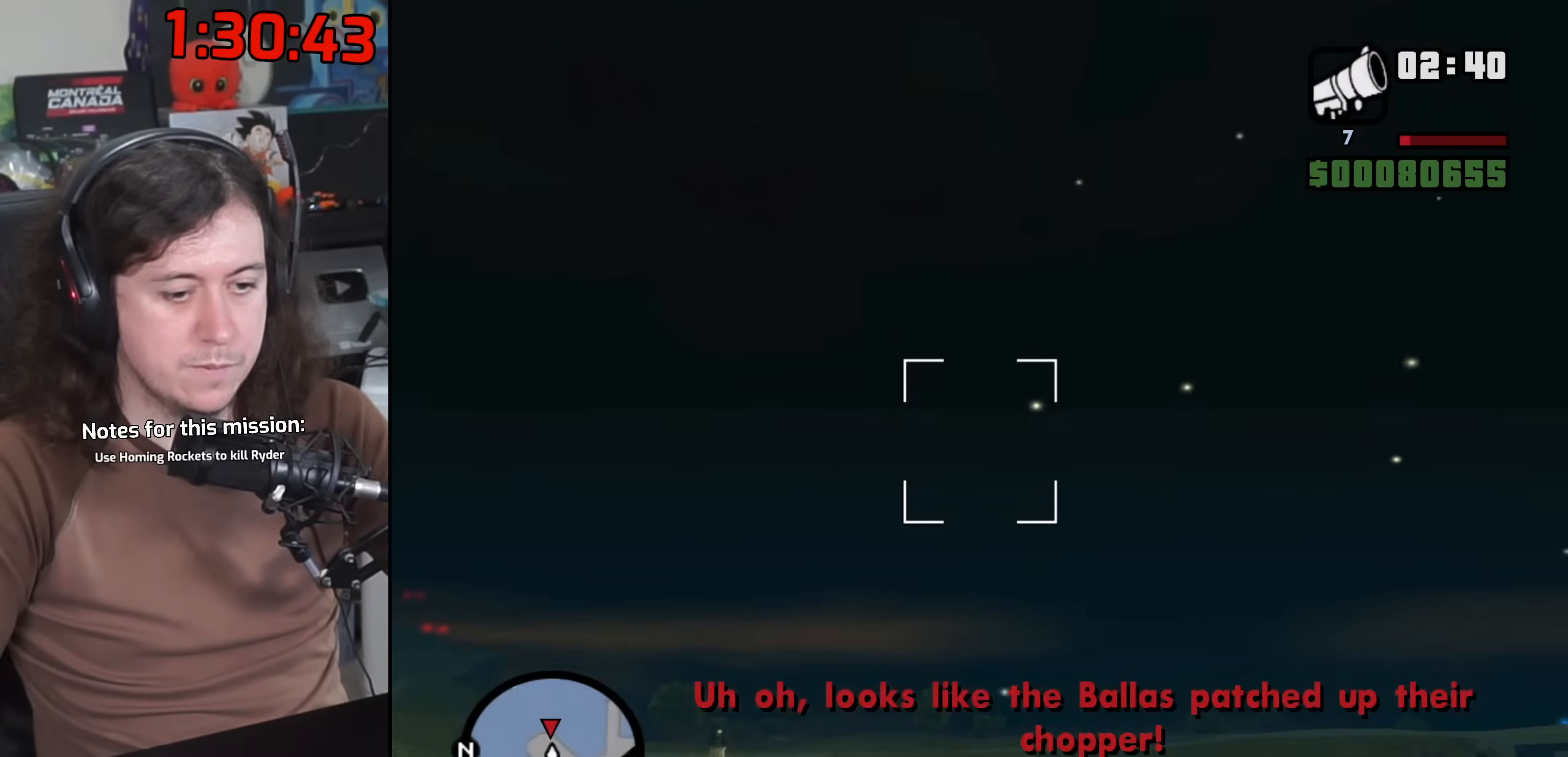
{"keys": [], "mouse": ["right"], "events": []}
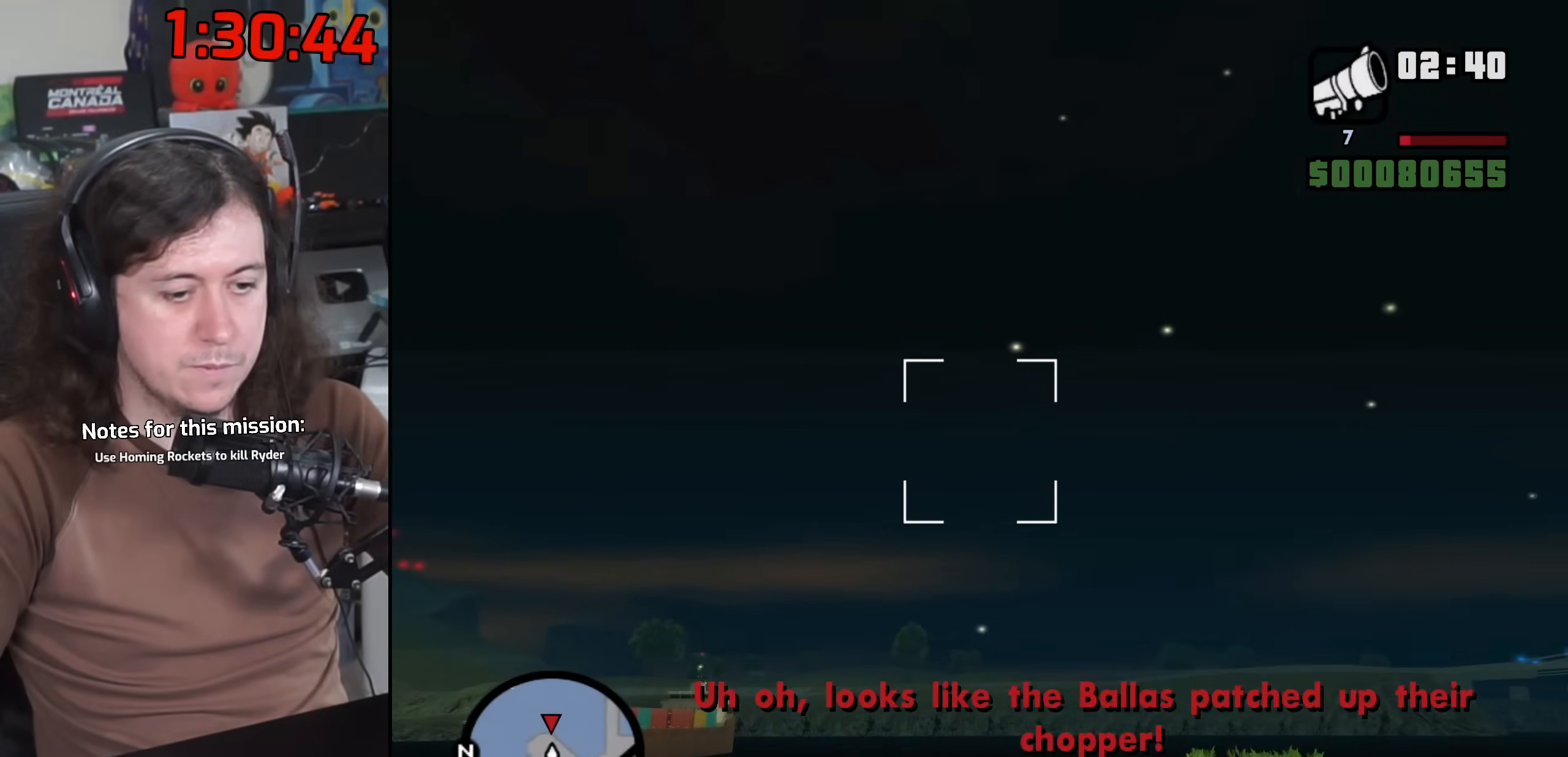
{"keys": [], "mouse": ["right"], "events": []}
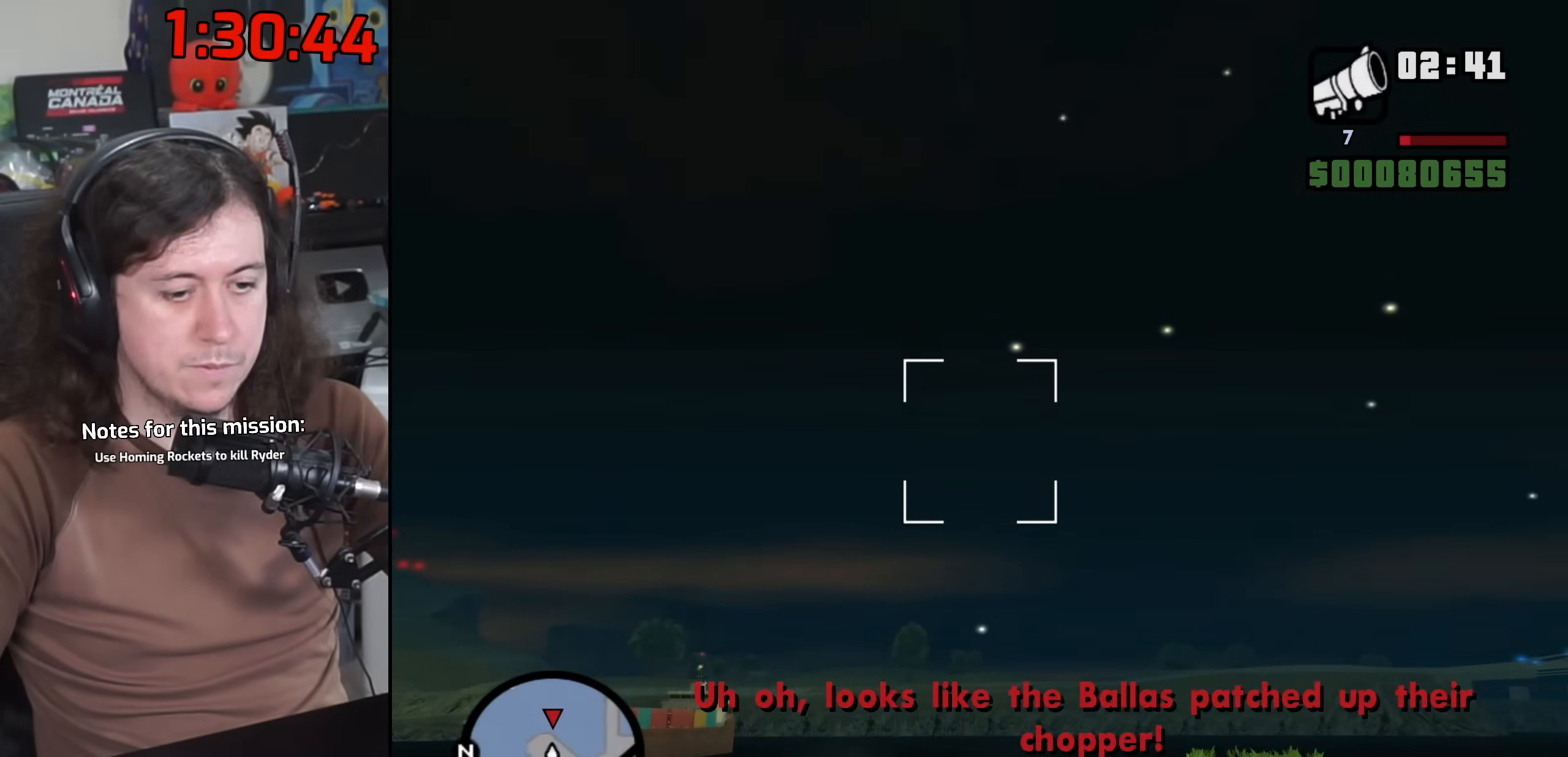
{"keys": [], "mouse": ["right"], "events": []}
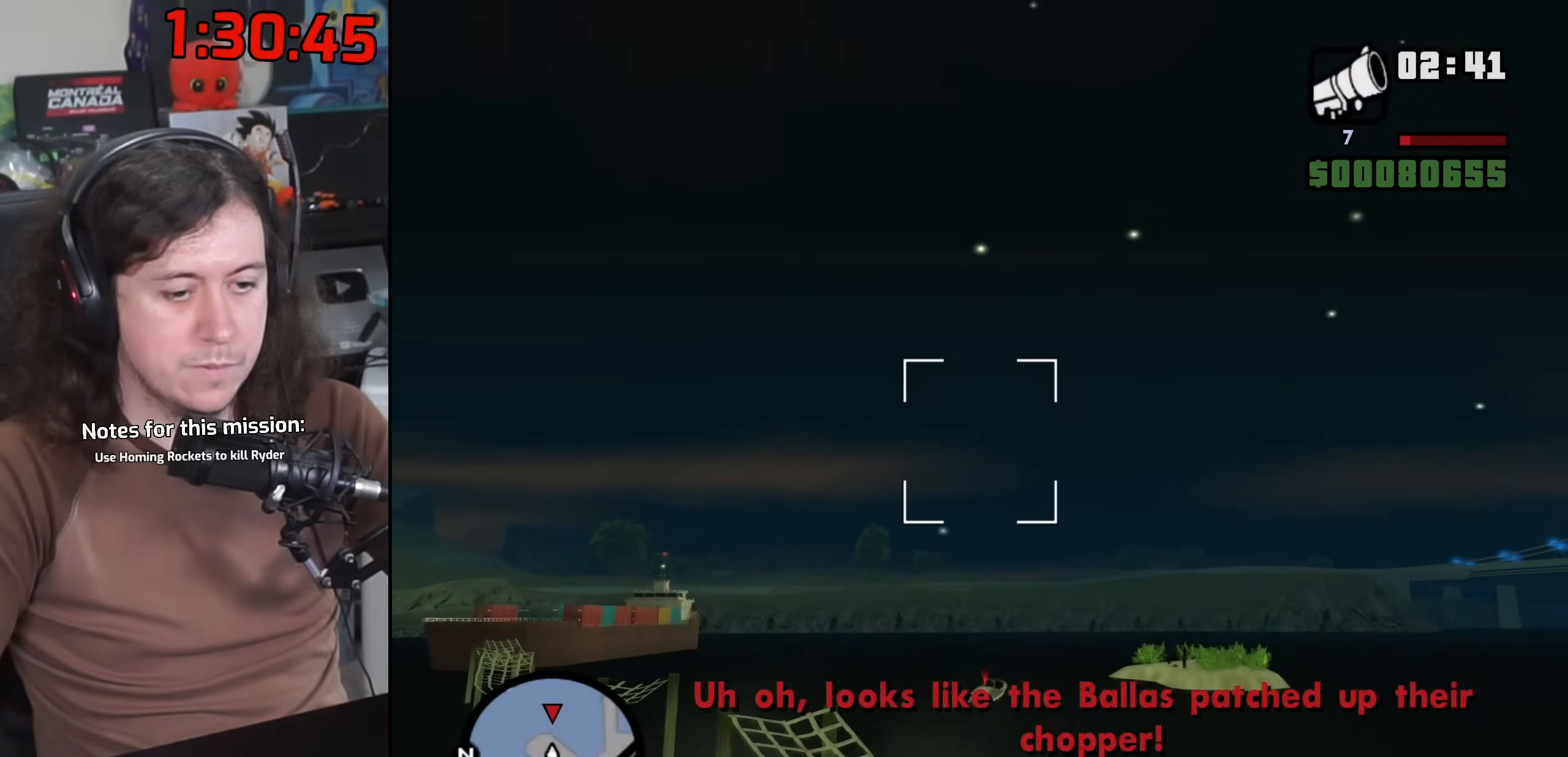
{"keys": [], "mouse": ["right"], "events": []}
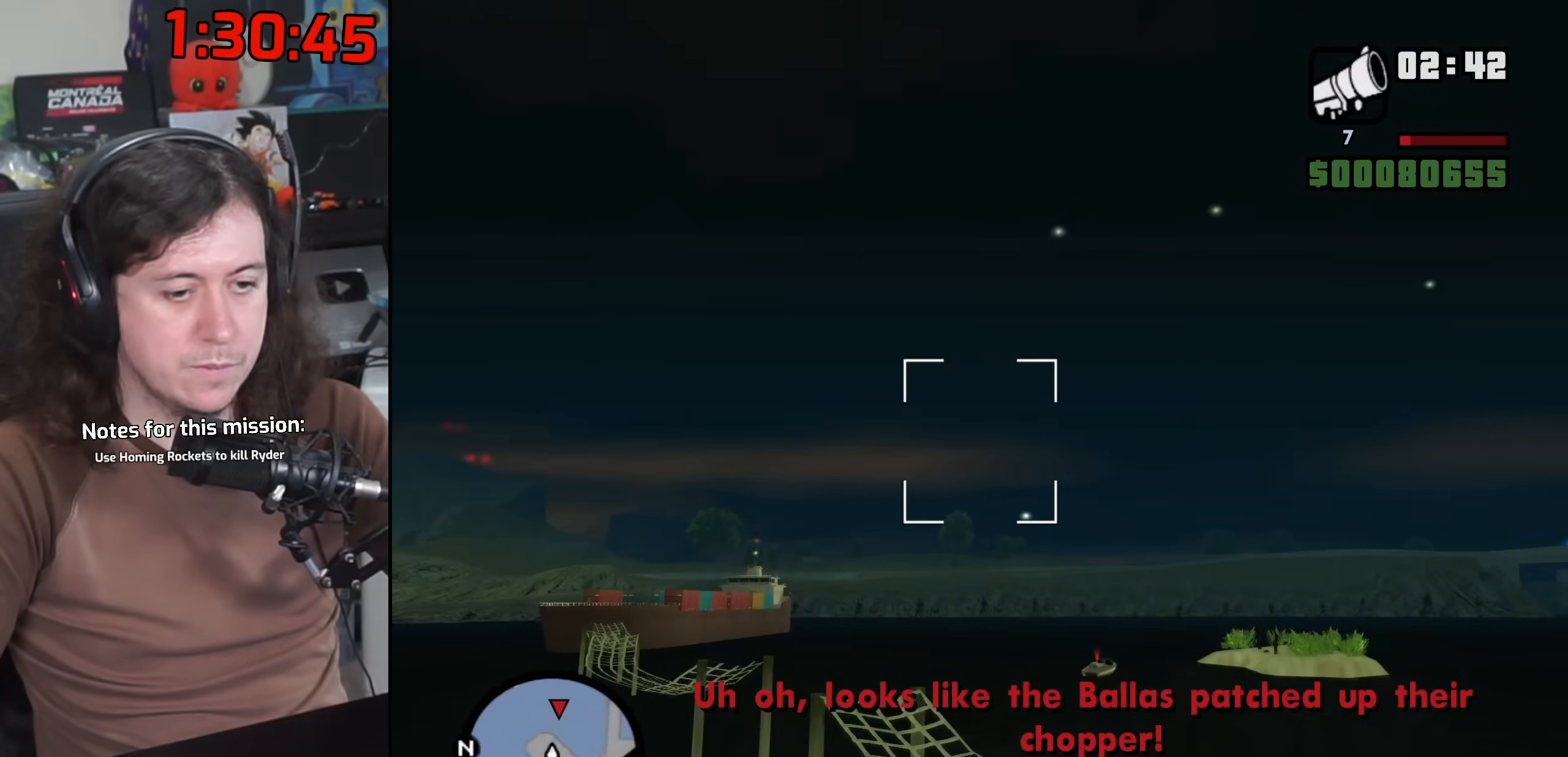
{"keys": ["a", "w"], "mouse": ["right"], "events": [[17, "w", "down"], [433, "a", "down"]]}
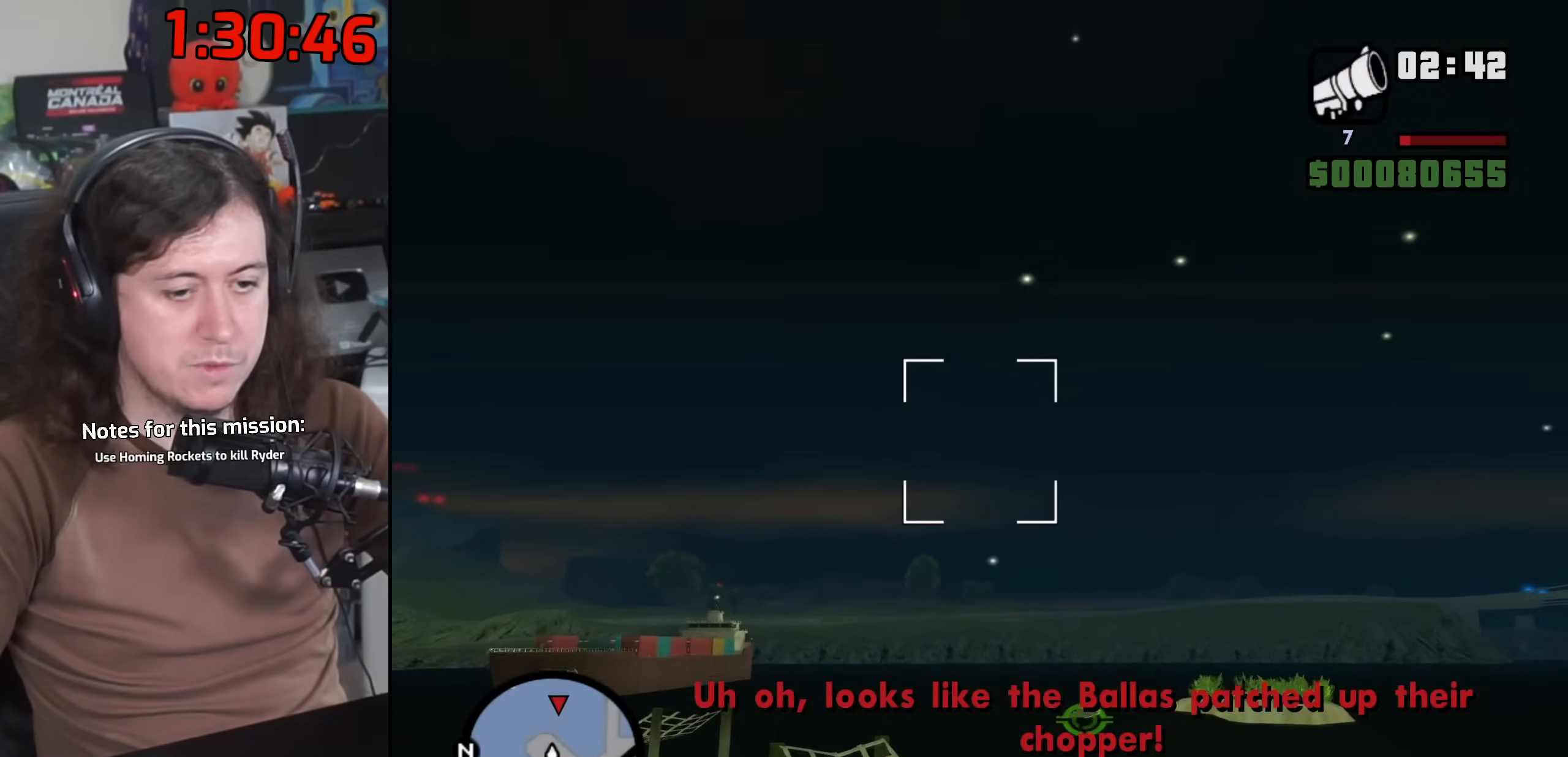
{"keys": [], "mouse": ["right"], "events": [[83, "a", "up"], [133, "w", "up"]]}
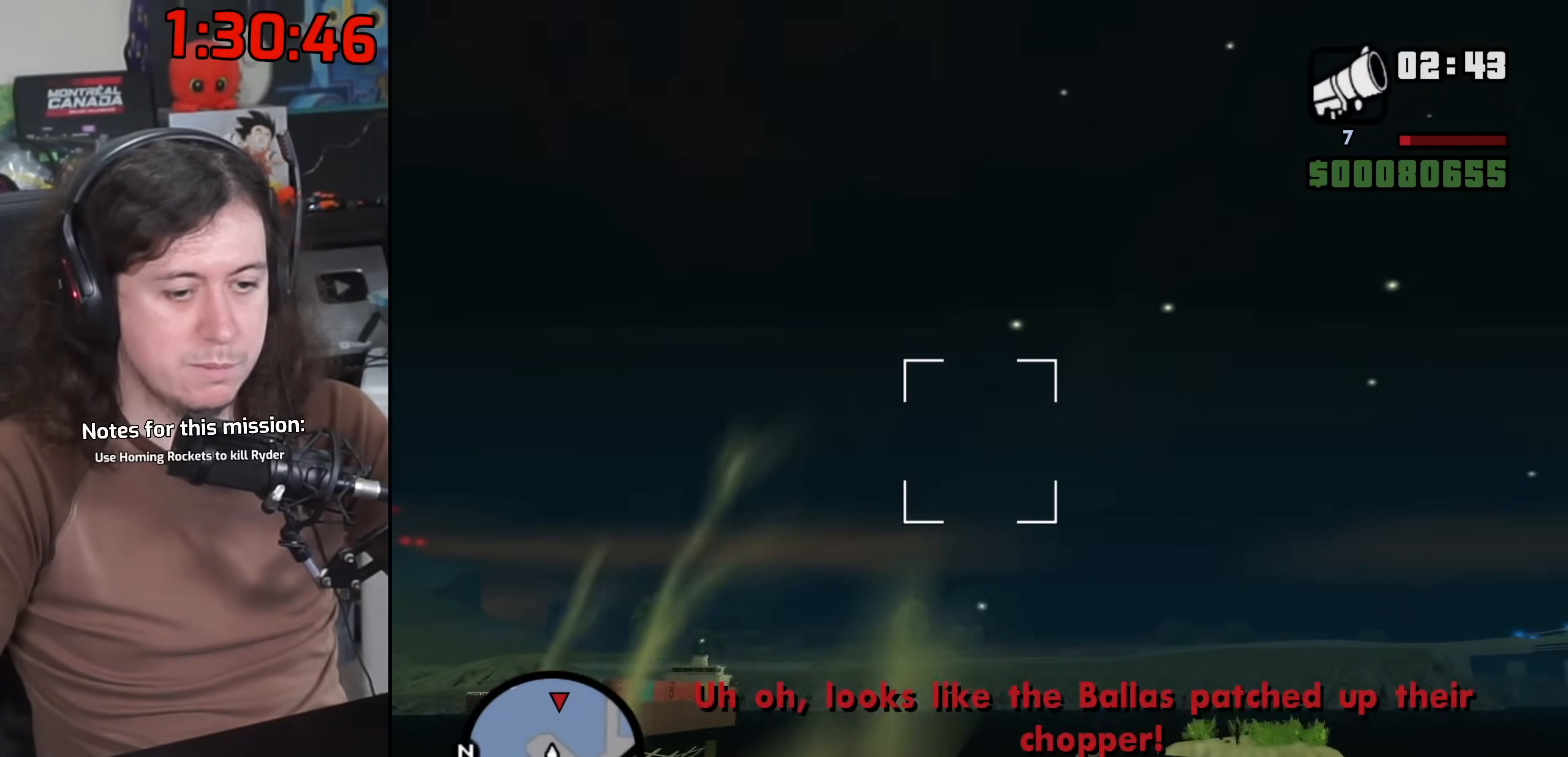
{"keys": ["d", "s"], "mouse": ["right"], "events": [[350, "d", "down"], [467, "s", "down"]]}
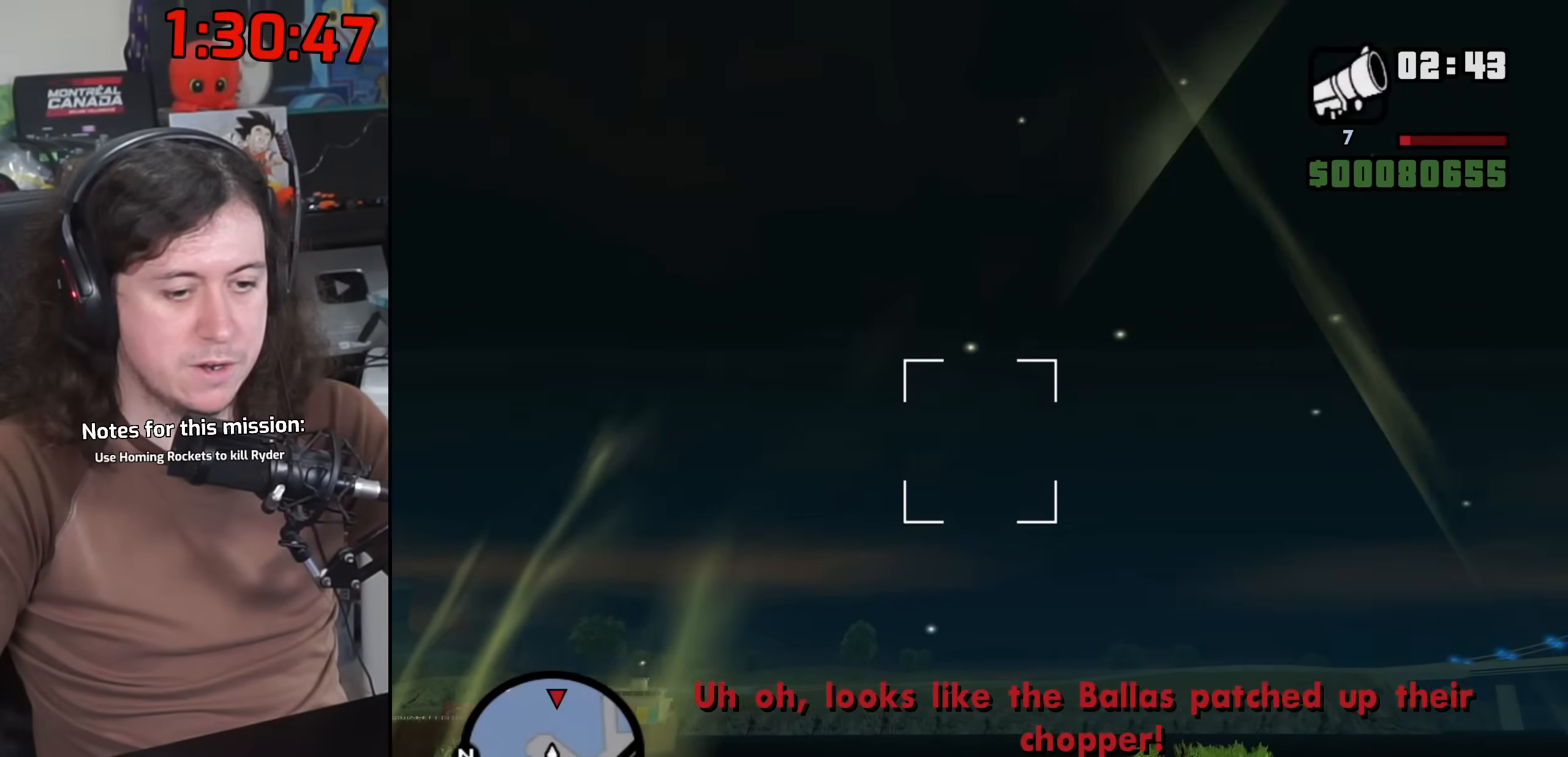
{"keys": [], "mouse": ["right"], "events": [[67, "d", "up"], [183, "d", "down"], [250, "d", "up"], [333, "mouse_right", "up"], [383, "mouse_right", "down"], [417, "s", "up"]]}
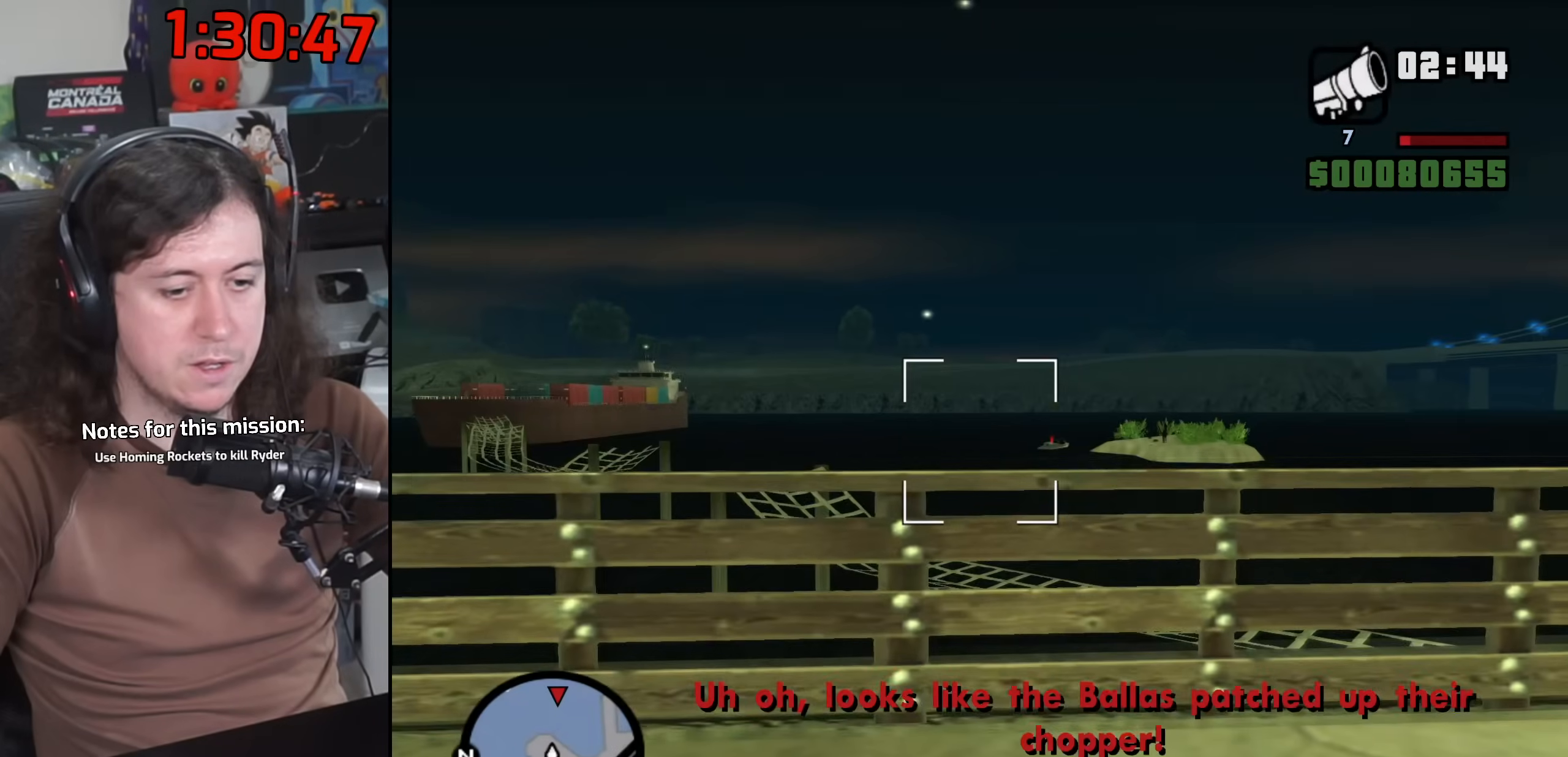
{"keys": ["w"], "mouse": ["right"], "events": [[67, "w", "down"]]}
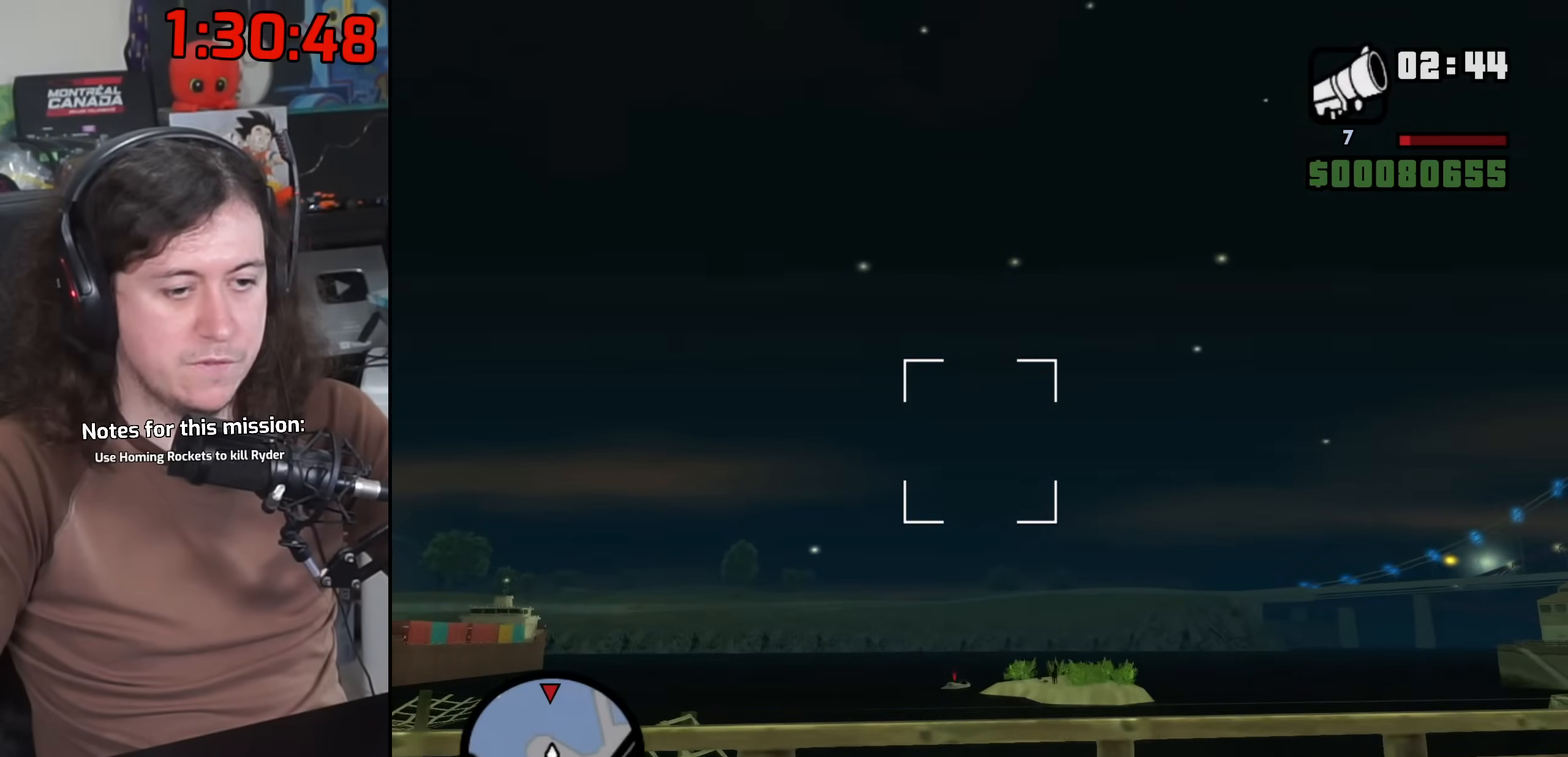
{"keys": ["w"], "mouse": [], "events": [[100, "mouse_right", "up"], [317, "space", "down"], [383, "space", "up"]]}
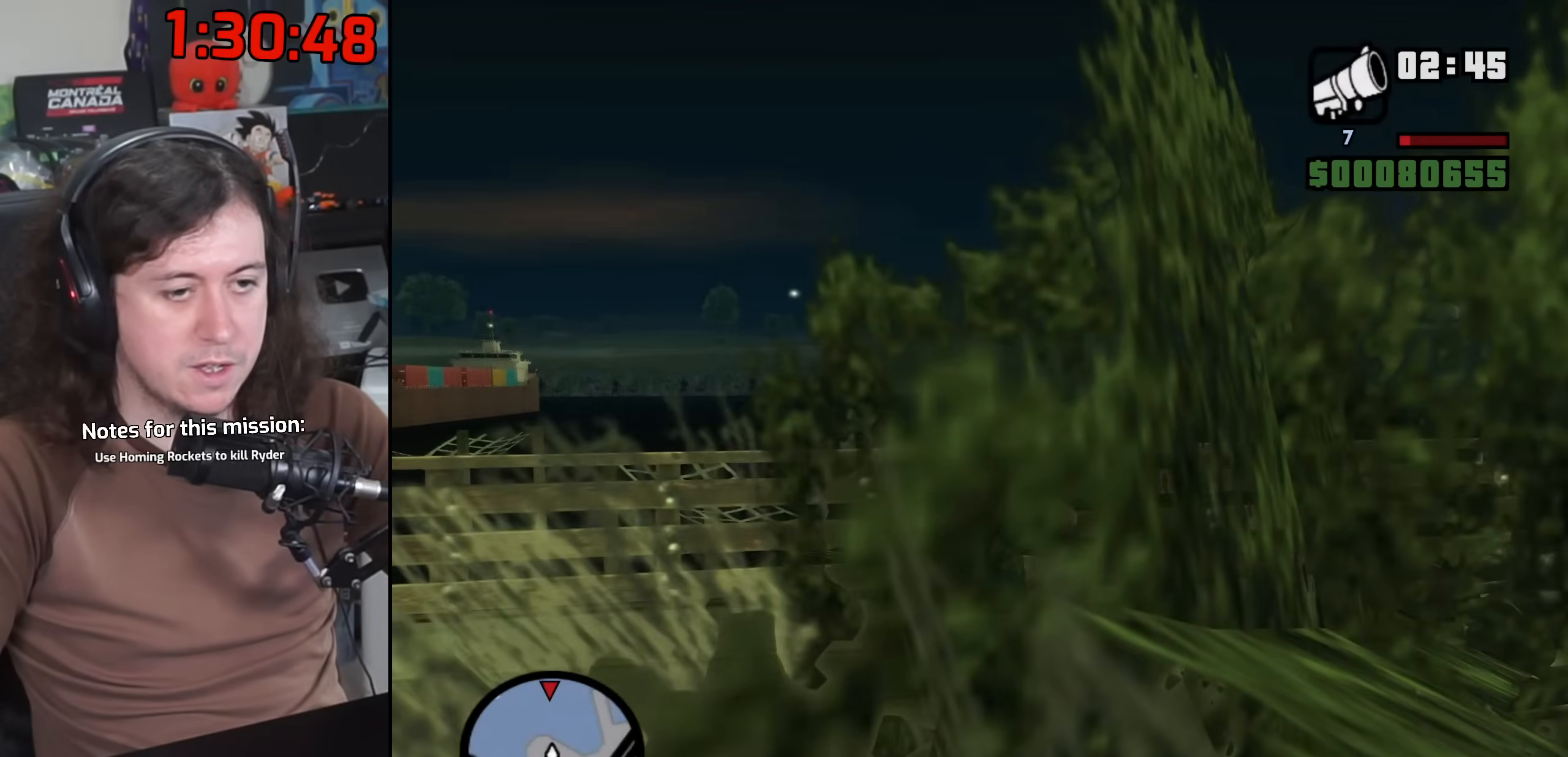
{"keys": ["w"], "mouse": ["right"], "events": [[500, "mouse_right", "down"]]}
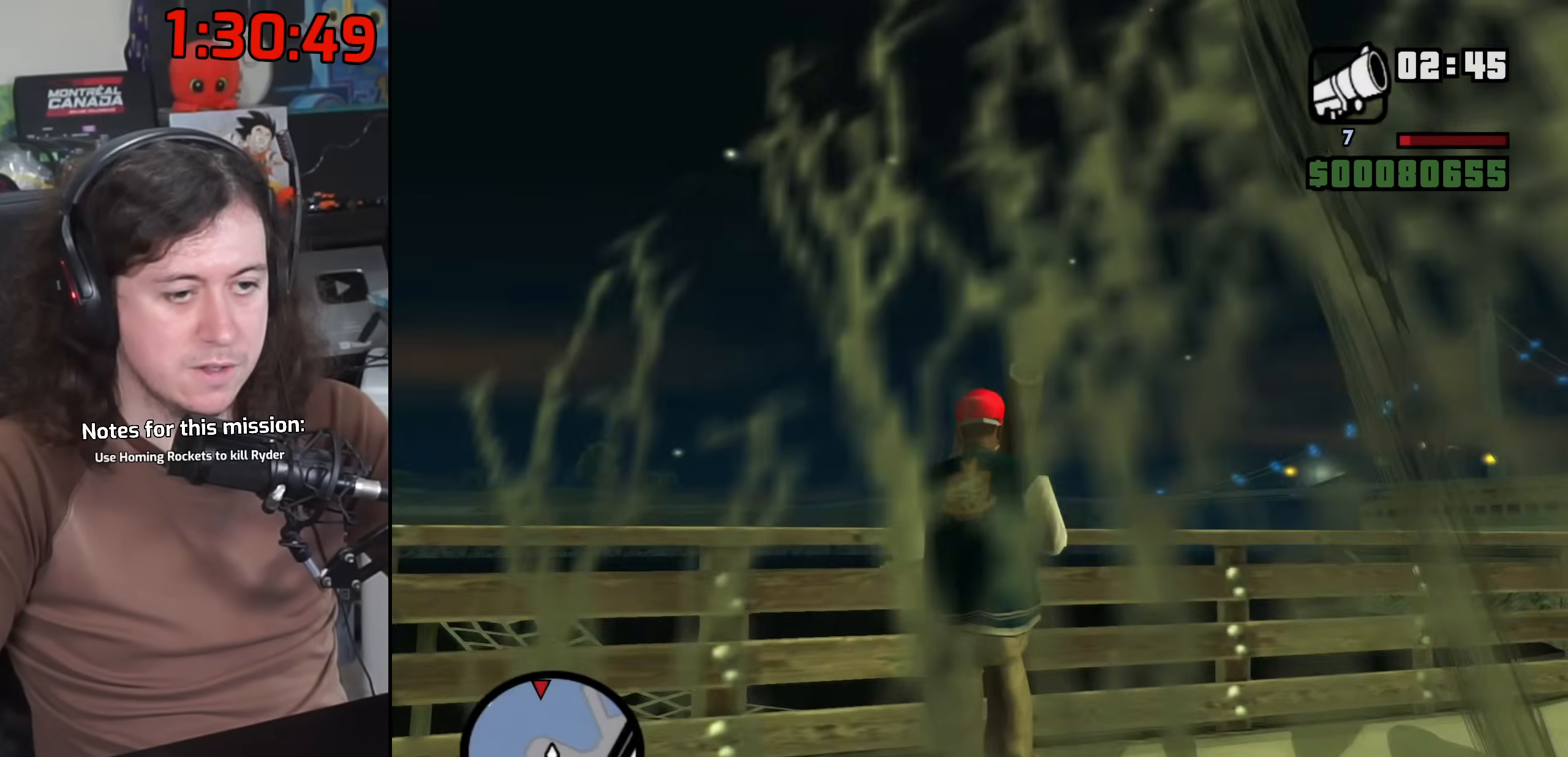
{"keys": ["w"], "mouse": ["right"], "events": [[117, "w", "up"], [483, "w", "down"]]}
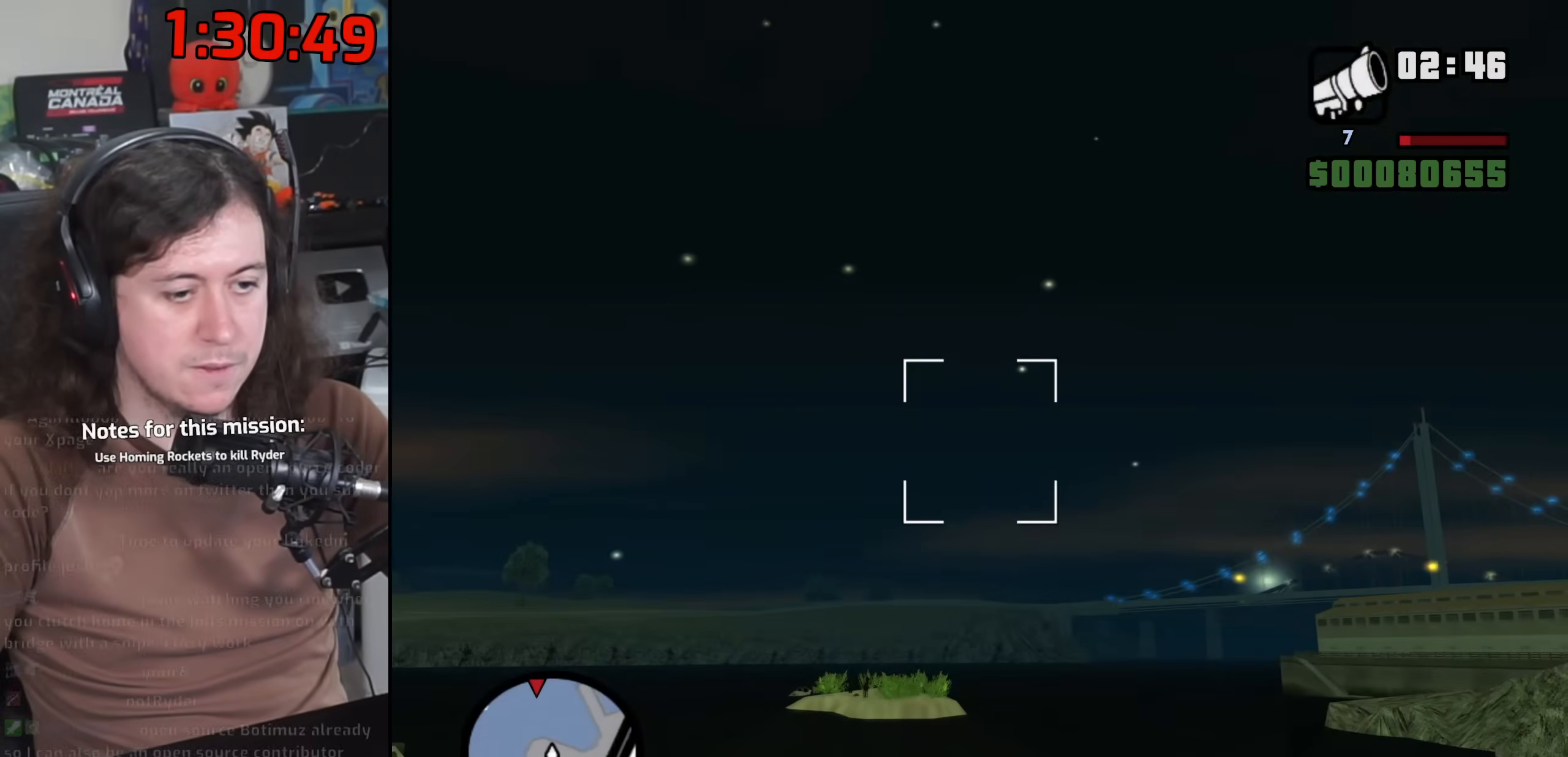
{"keys": [], "mouse": ["right"], "events": [[467, "w", "up"]]}
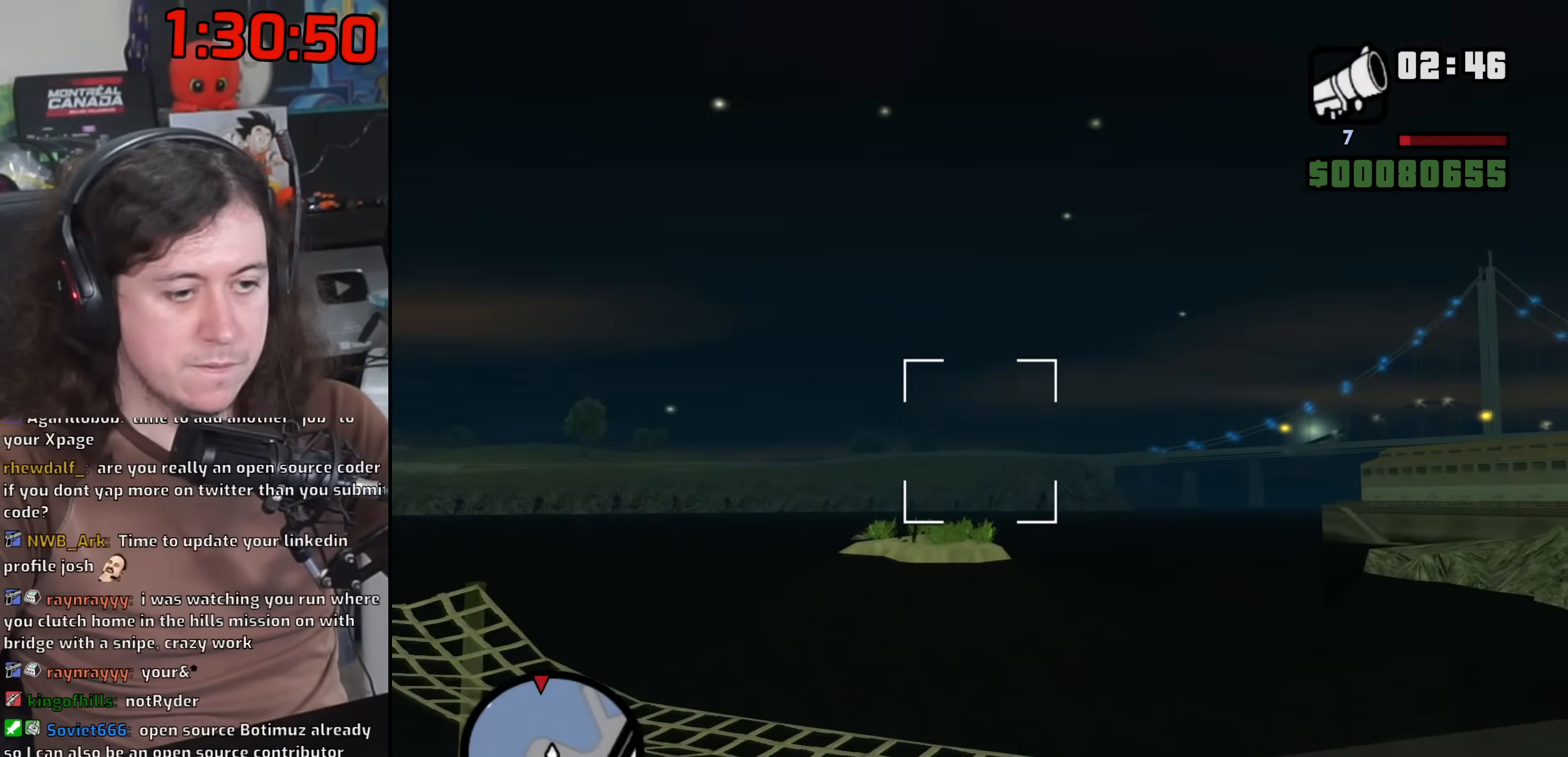
{"keys": ["w"], "mouse": [], "events": [[67, "mouse_right", "up"], [150, "w", "down"], [200, "mouse_wheel", "down"], [350, "space", "down"], [383, "mouse_wheel", "up"], [467, "space", "up"]]}
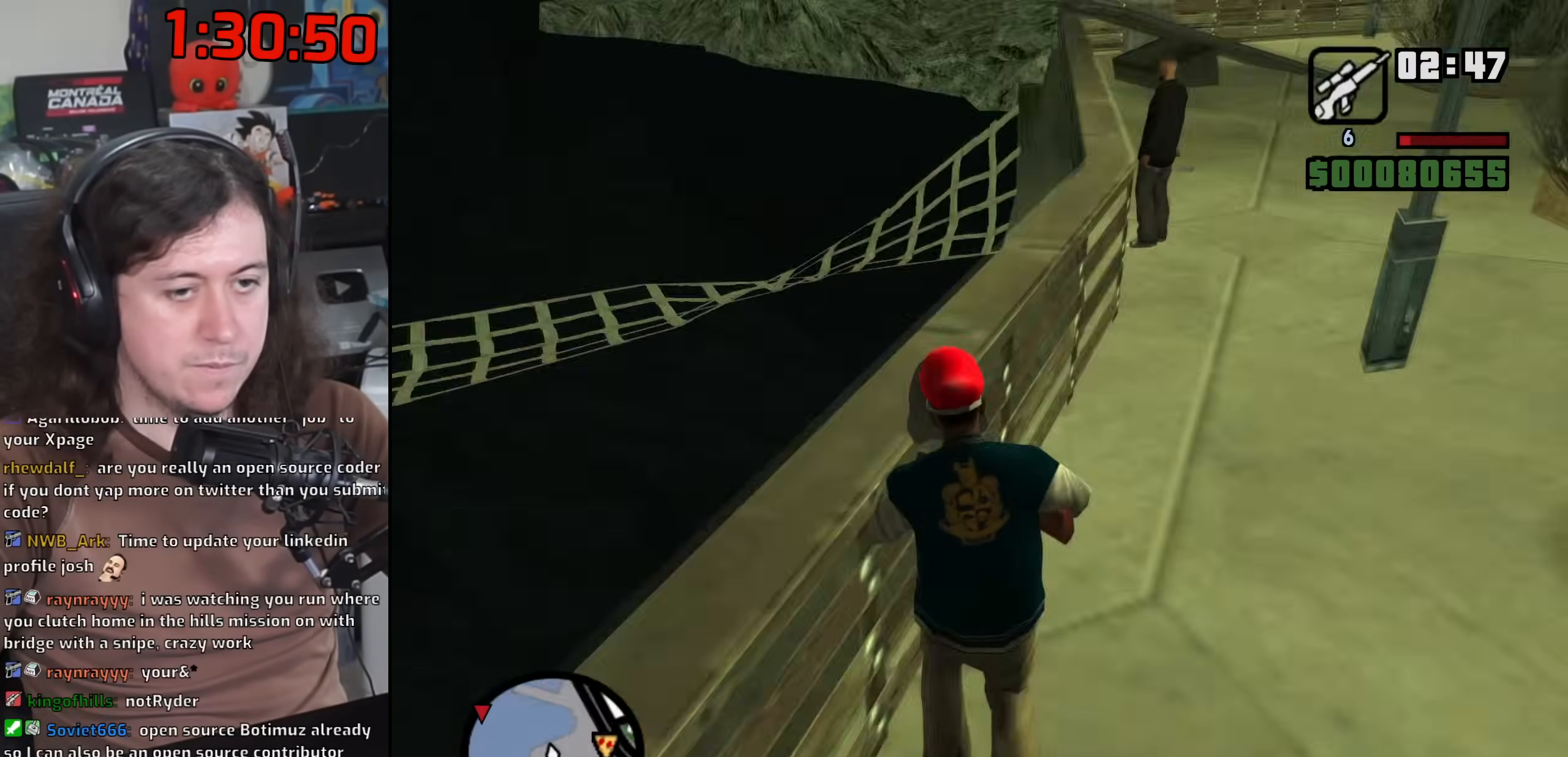
{"keys": ["w"], "mouse": [], "events": [[100, "space", "down"], [183, "mouse_wheel", "down"], [200, "space", "up"], [317, "space", "down"], [333, "mouse_wheel", "up"], [400, "space", "up"]]}
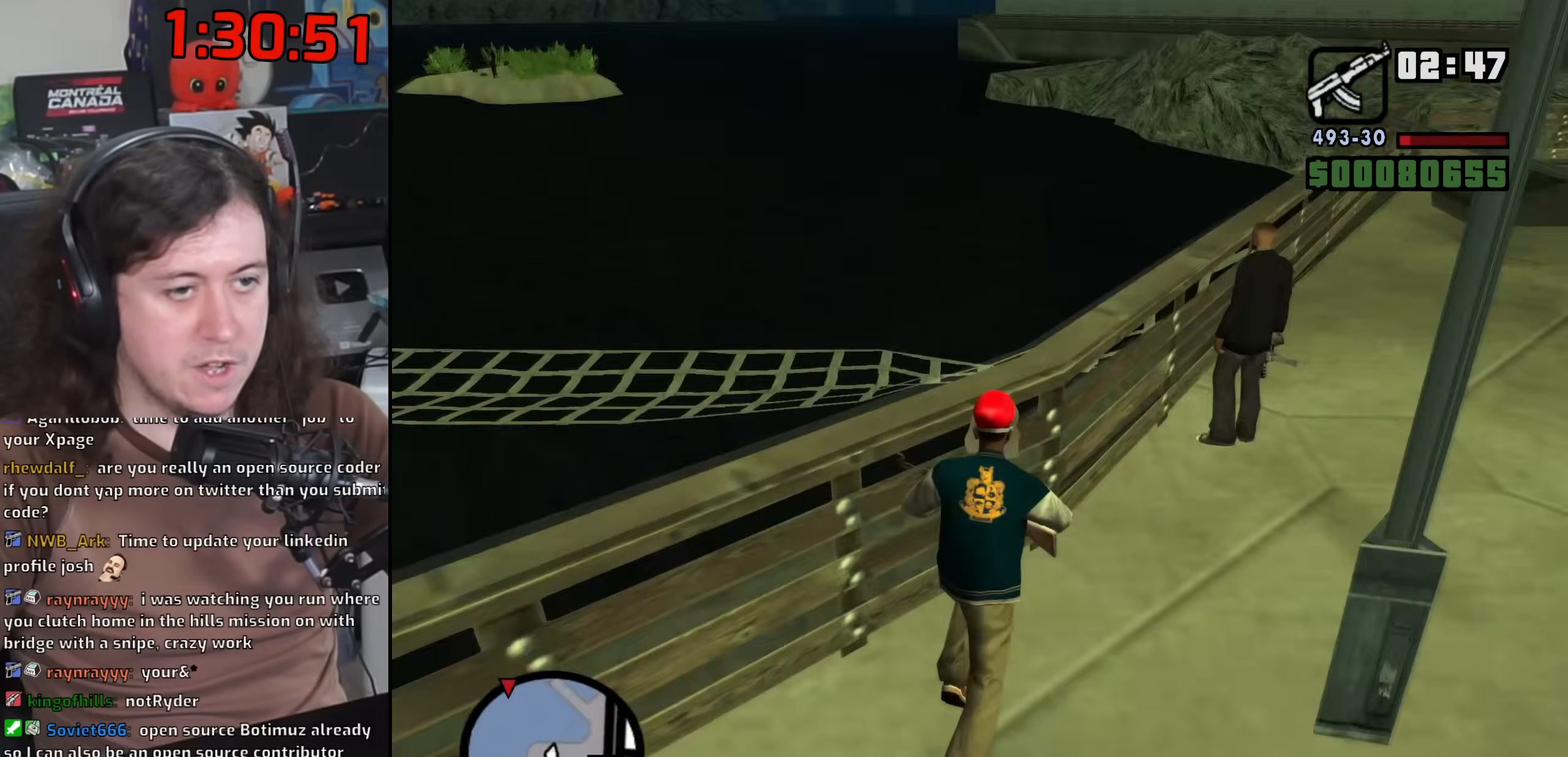
{"keys": ["w"], "mouse": [], "events": [[33, "shift", "down"], [133, "shift", "up"], [233, "shift", "down"], [317, "shift", "up"]]}